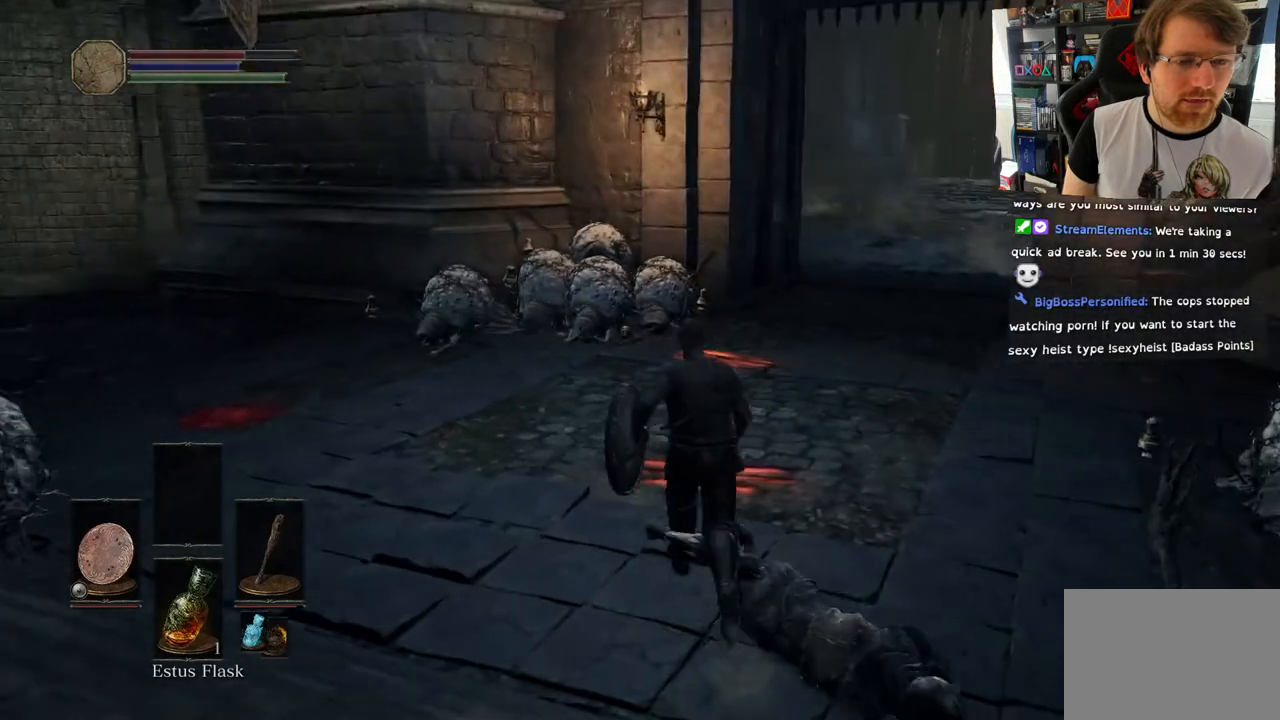
Gameplay with a controller (PlayStation layout); each line is a JSON object with the inputs held at the frame after it. "events" lists button and stick changes between this image and that frame as [ms after this image, input, new state], when the widget could be followed in between.
{"buttons": [], "left_stick": "center", "right_stick": "up-left", "events": [[450, "left_stick", "center"], [450, "right_stick", "up-left"]]}
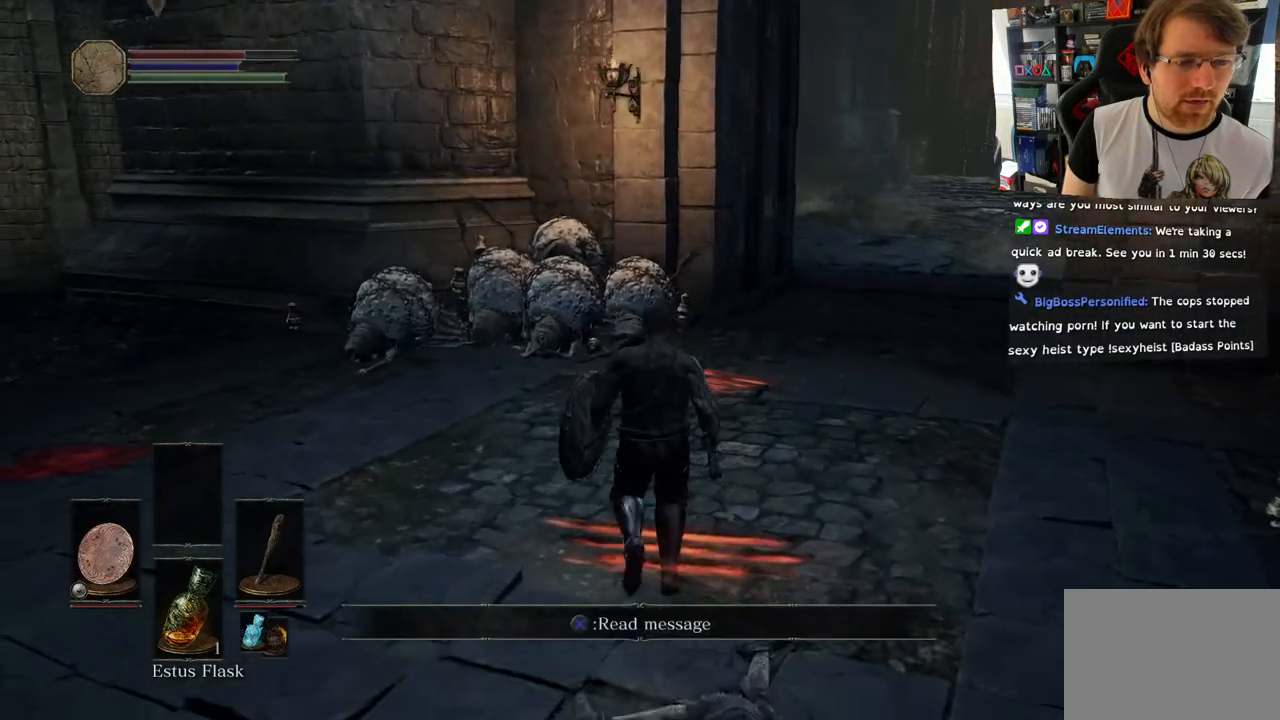
{"buttons": [], "left_stick": "center", "right_stick": "up-left", "events": [[33, "CROSS", "down"], [133, "CROSS", "up"]]}
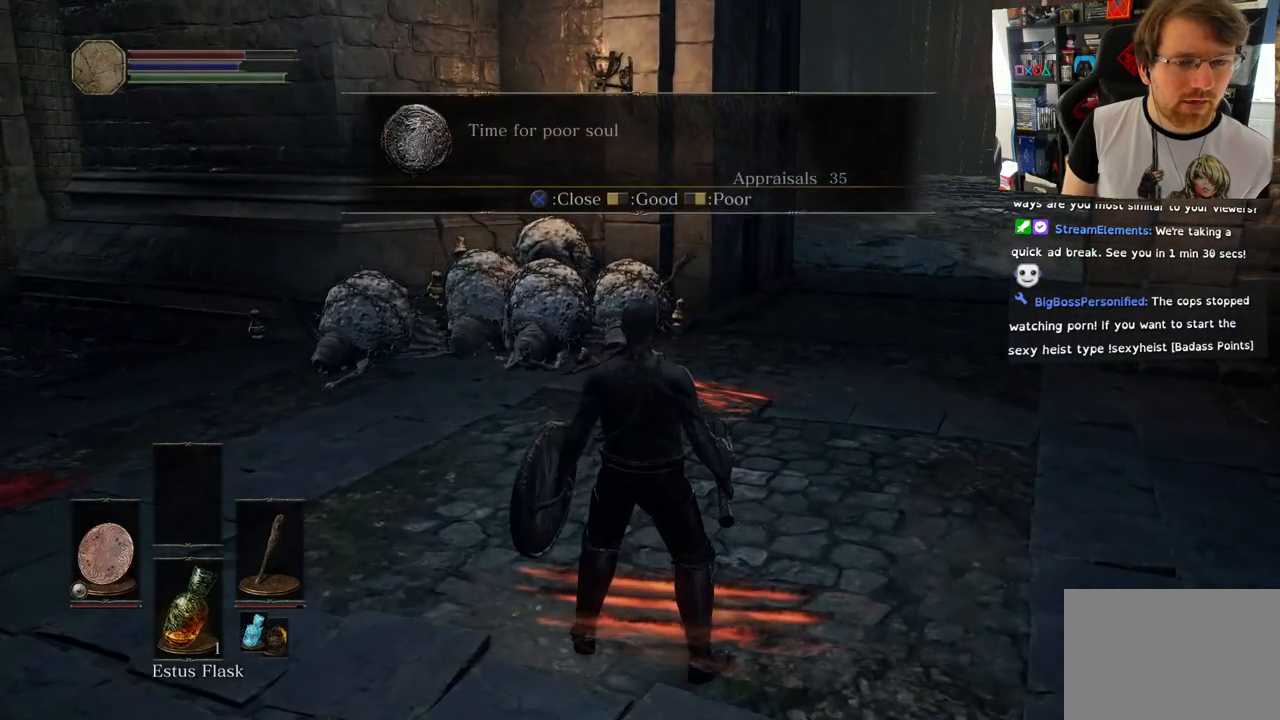
{"buttons": [], "left_stick": "up", "right_stick": "up-left", "events": [[367, "left_stick", "up"]]}
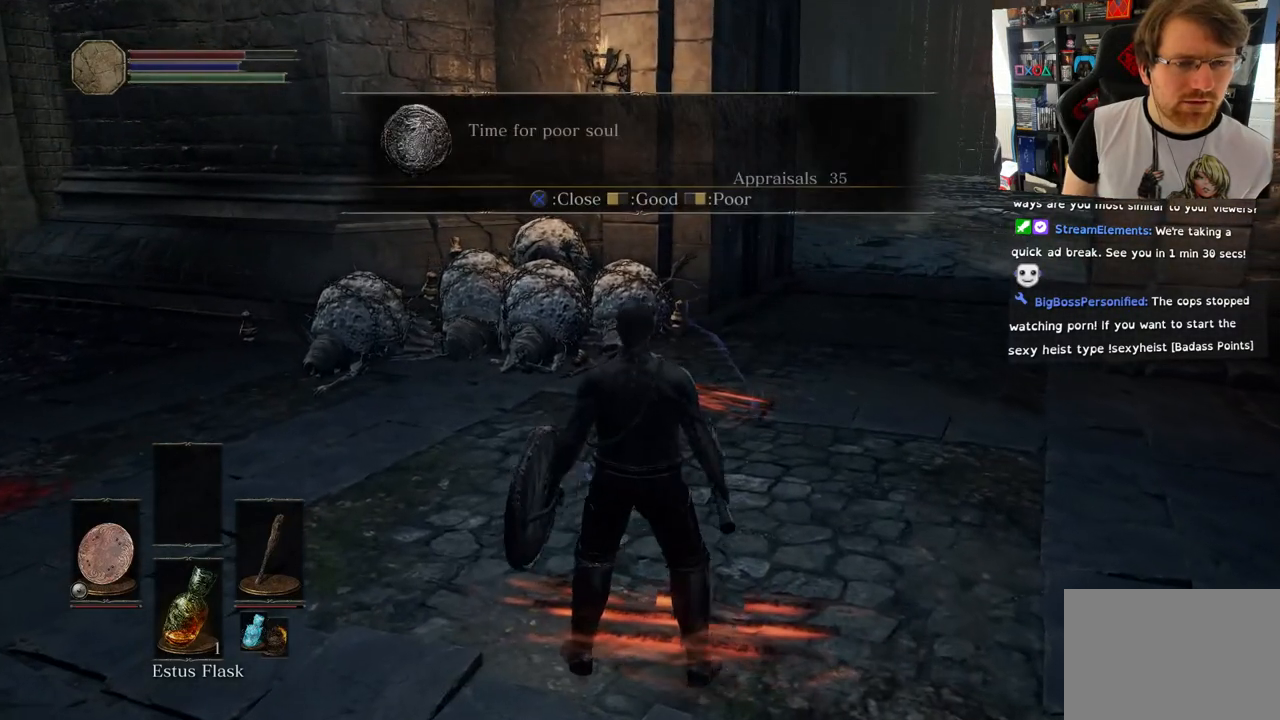
{"buttons": [], "left_stick": "up", "right_stick": "left", "events": [[67, "right_stick", "left"]]}
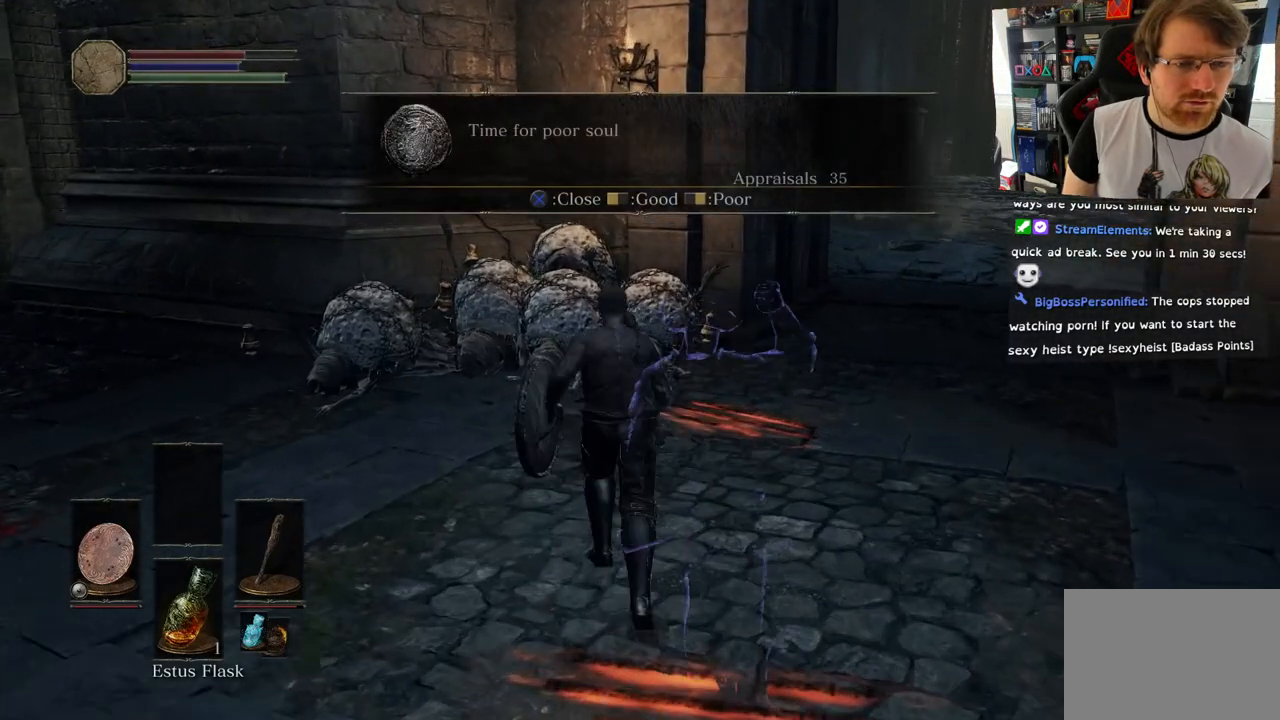
{"buttons": [], "left_stick": "up", "right_stick": "left", "events": []}
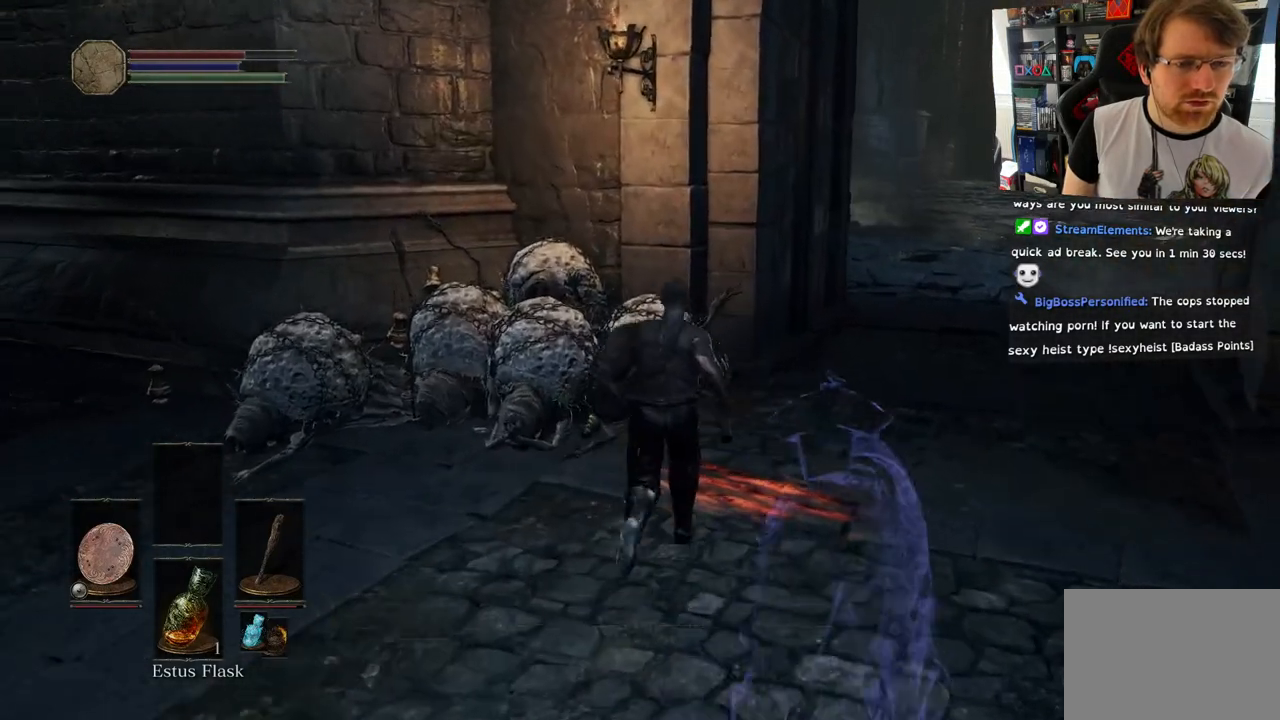
{"buttons": [], "left_stick": "center", "right_stick": "left", "events": [[133, "left_stick", "center"]]}
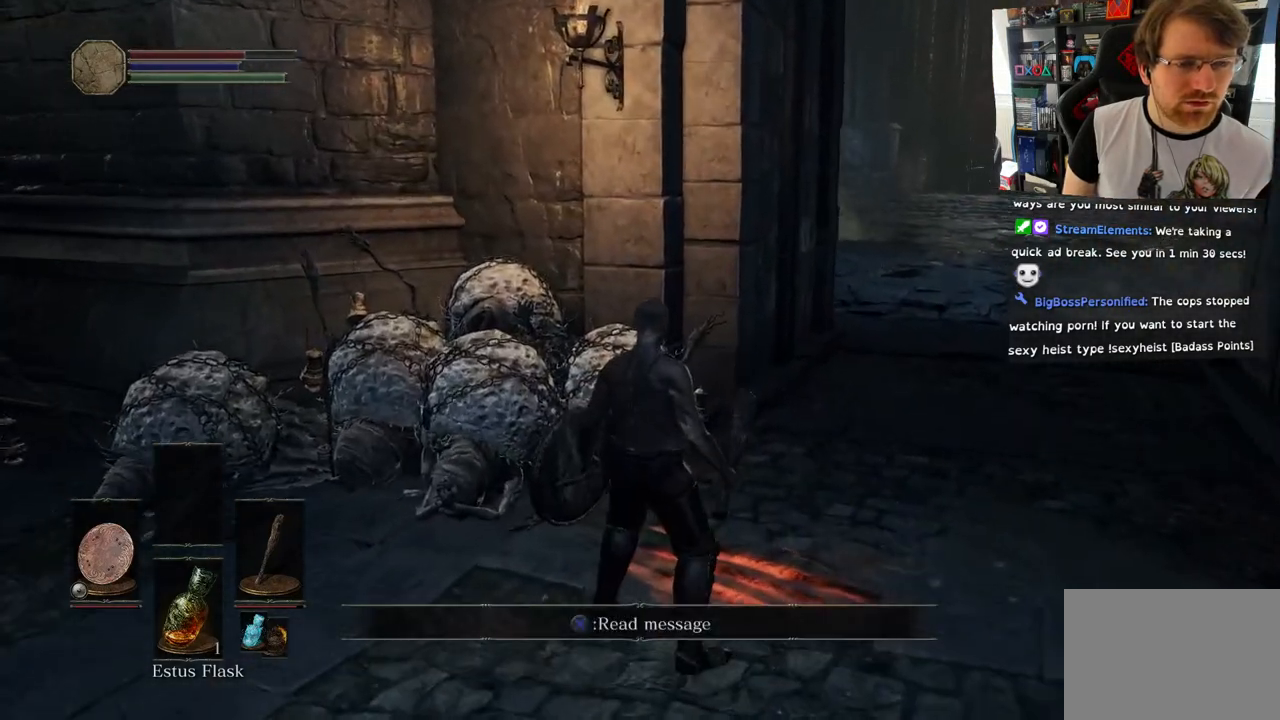
{"buttons": ["CROSS"], "left_stick": "center", "right_stick": "center", "events": [[50, "left_stick", "up"], [133, "left_stick", "up-right"], [283, "left_stick", "up"], [367, "right_stick", "center"], [483, "CROSS", "down"], [500, "left_stick", "center"]]}
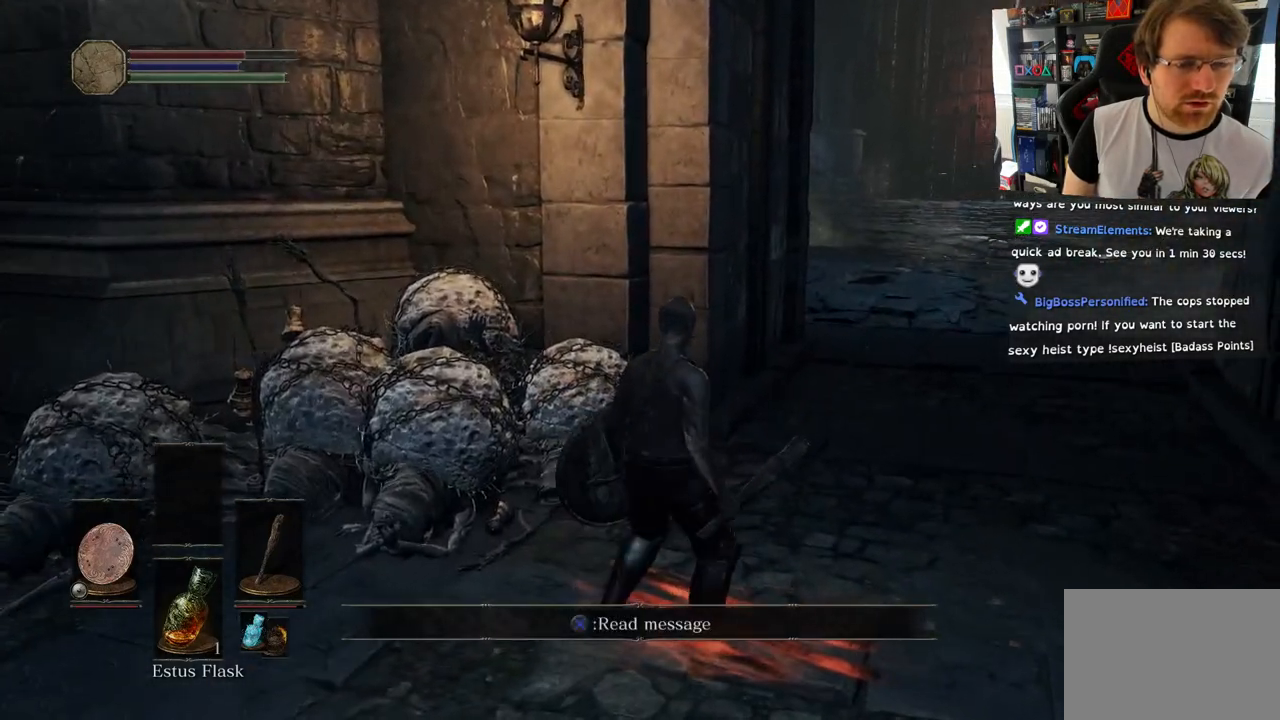
{"buttons": [], "left_stick": "center", "right_stick": "center", "events": [[50, "CROSS", "up"]]}
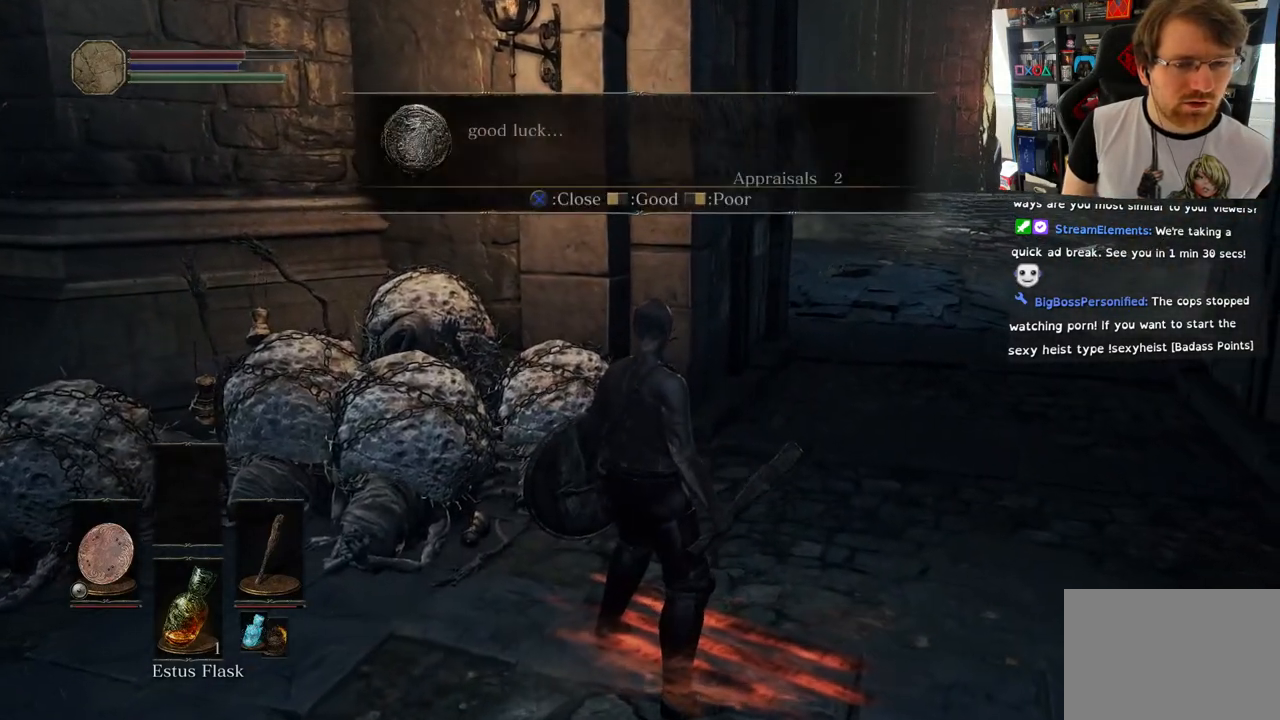
{"buttons": [], "left_stick": "left", "right_stick": "left", "events": [[333, "right_stick", "left"], [367, "left_stick", "left"]]}
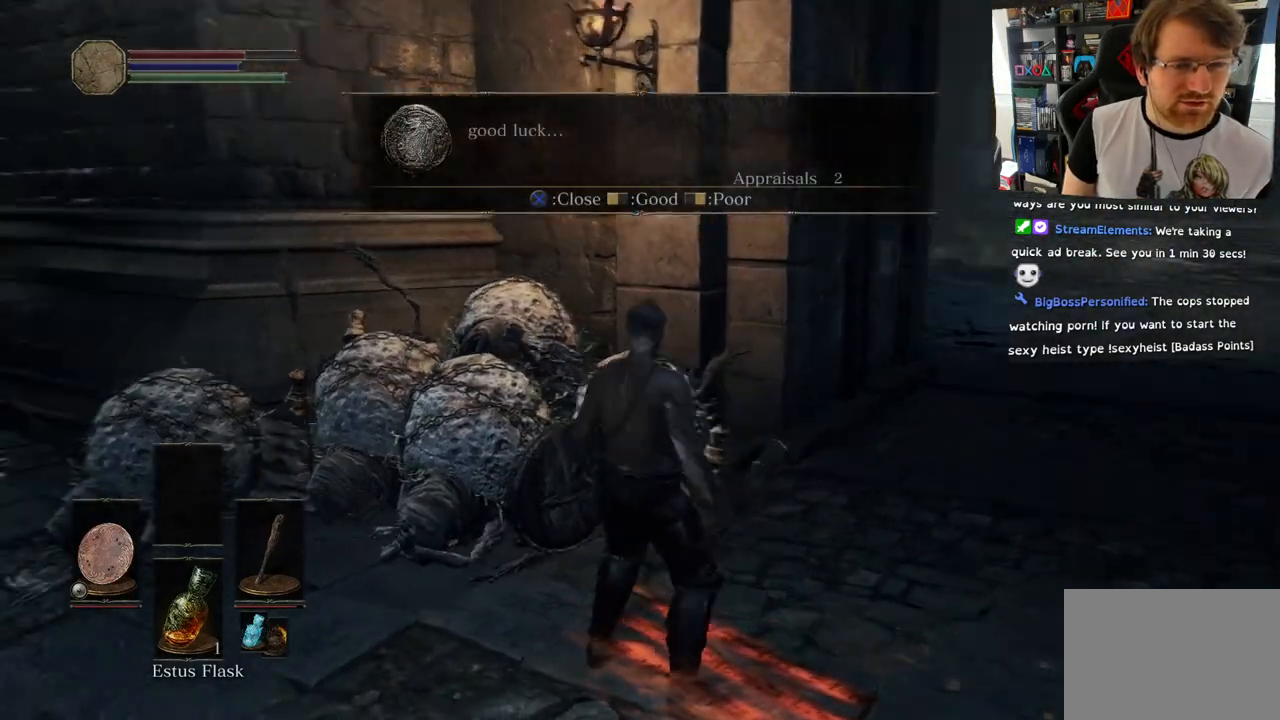
{"buttons": [], "left_stick": "up-left", "right_stick": "left", "events": [[267, "left_stick", "up-left"]]}
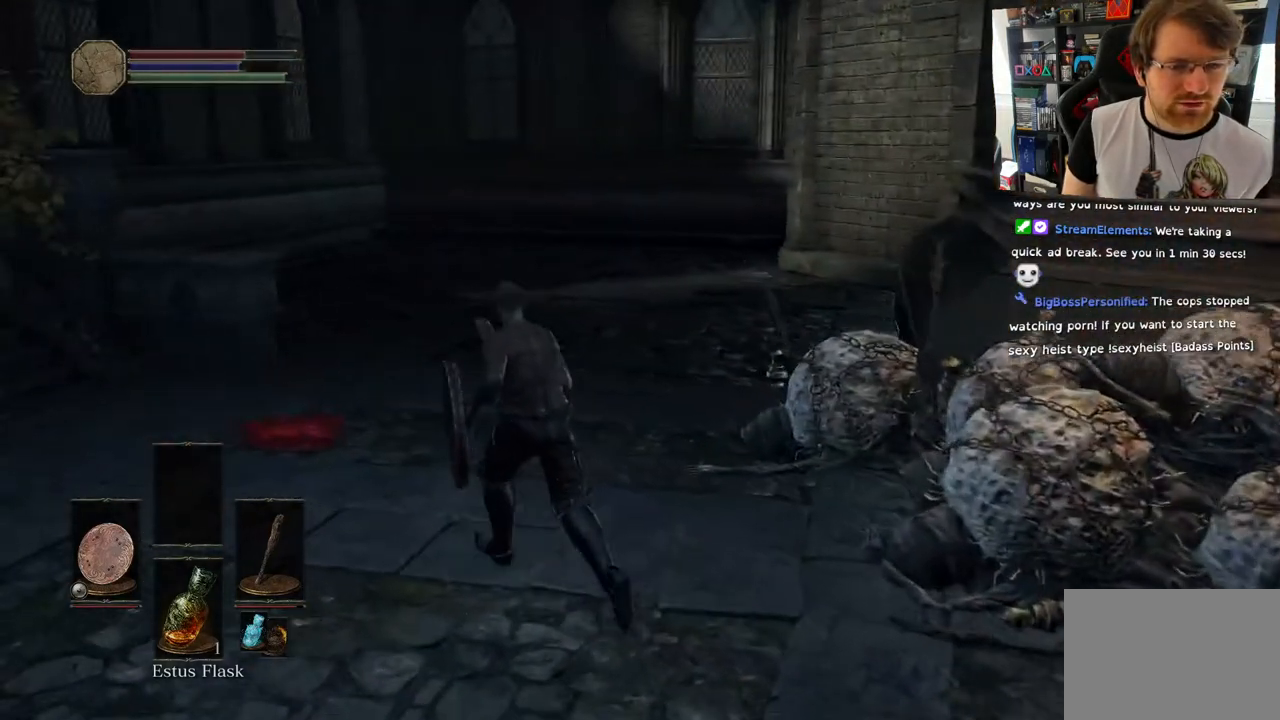
{"buttons": [], "left_stick": "up", "right_stick": "left", "events": [[183, "right_stick", "up-left"], [300, "right_stick", "left"], [483, "left_stick", "up"]]}
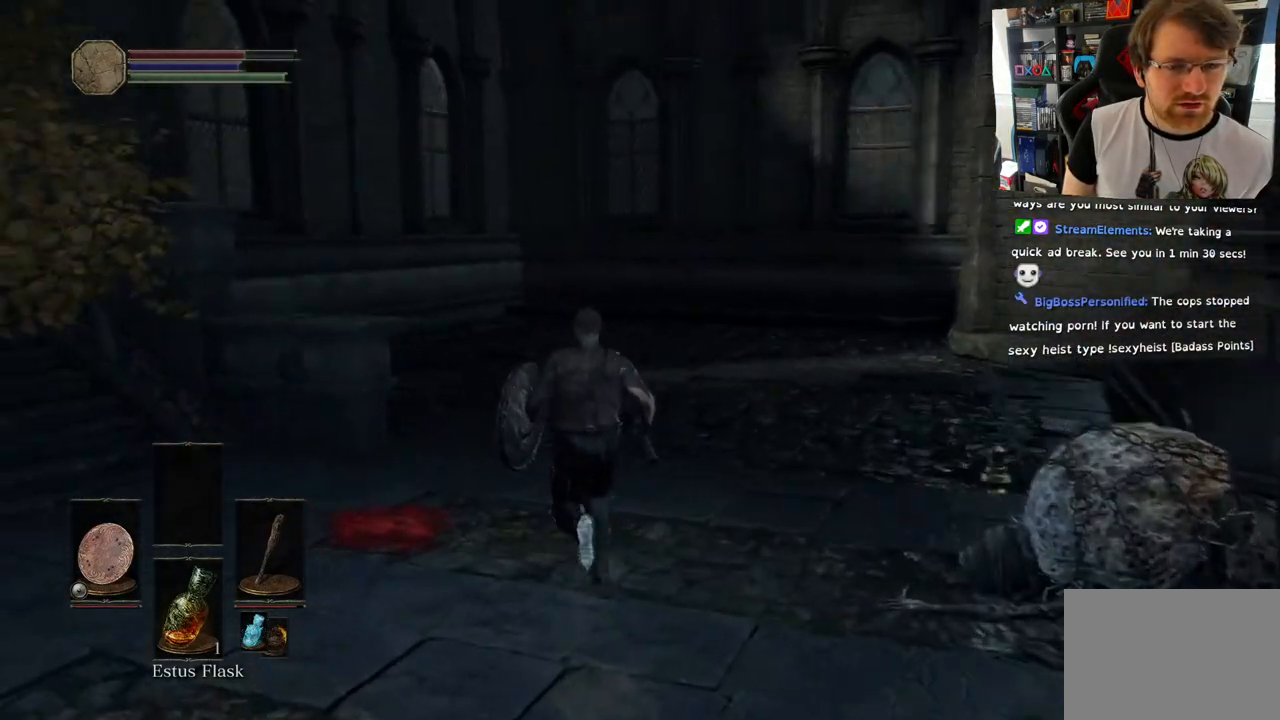
{"buttons": [], "left_stick": "up-right", "right_stick": "left", "events": [[267, "left_stick", "up-right"]]}
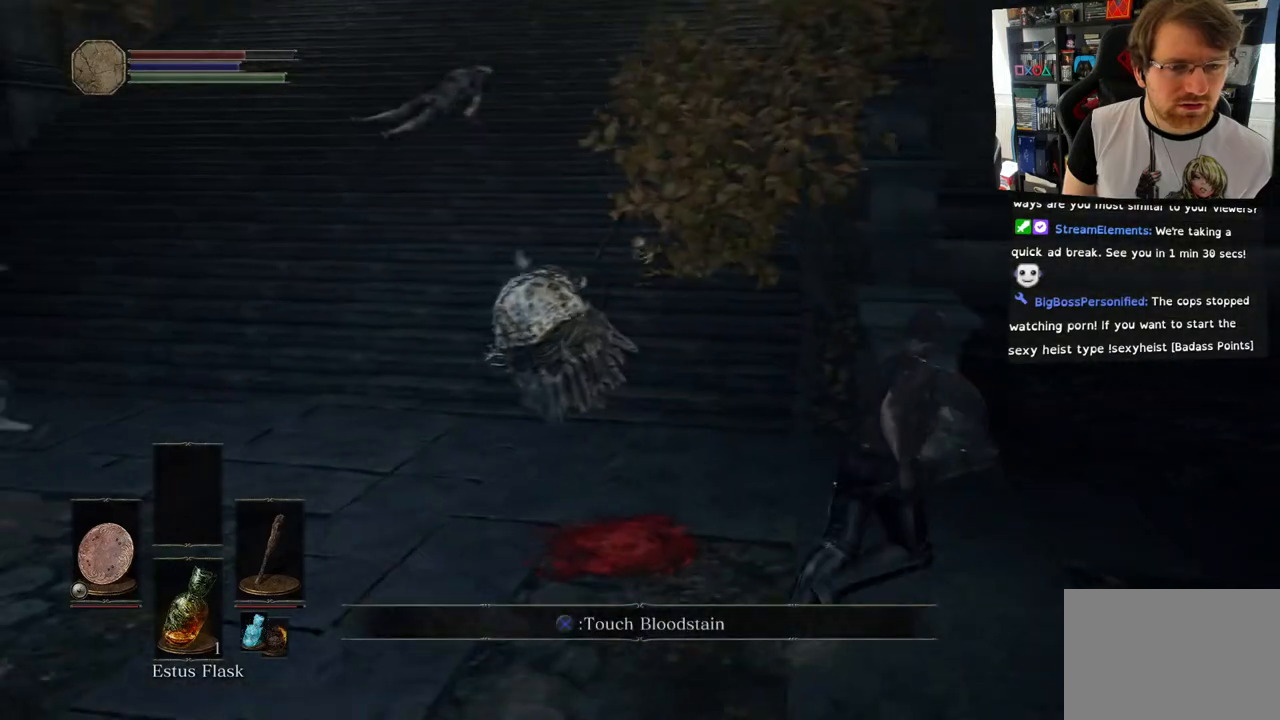
{"buttons": [], "left_stick": "up-right", "right_stick": "right", "events": [[450, "right_stick", "right"]]}
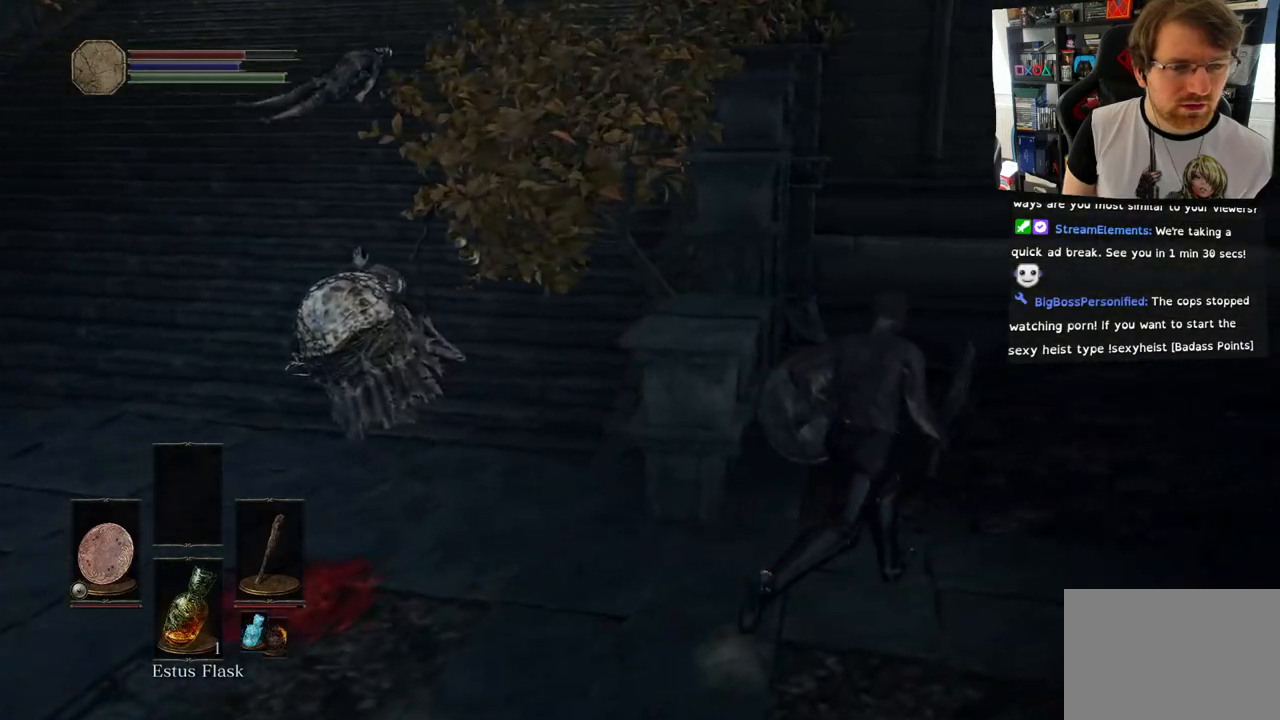
{"buttons": [], "left_stick": "up-right", "right_stick": "right", "events": []}
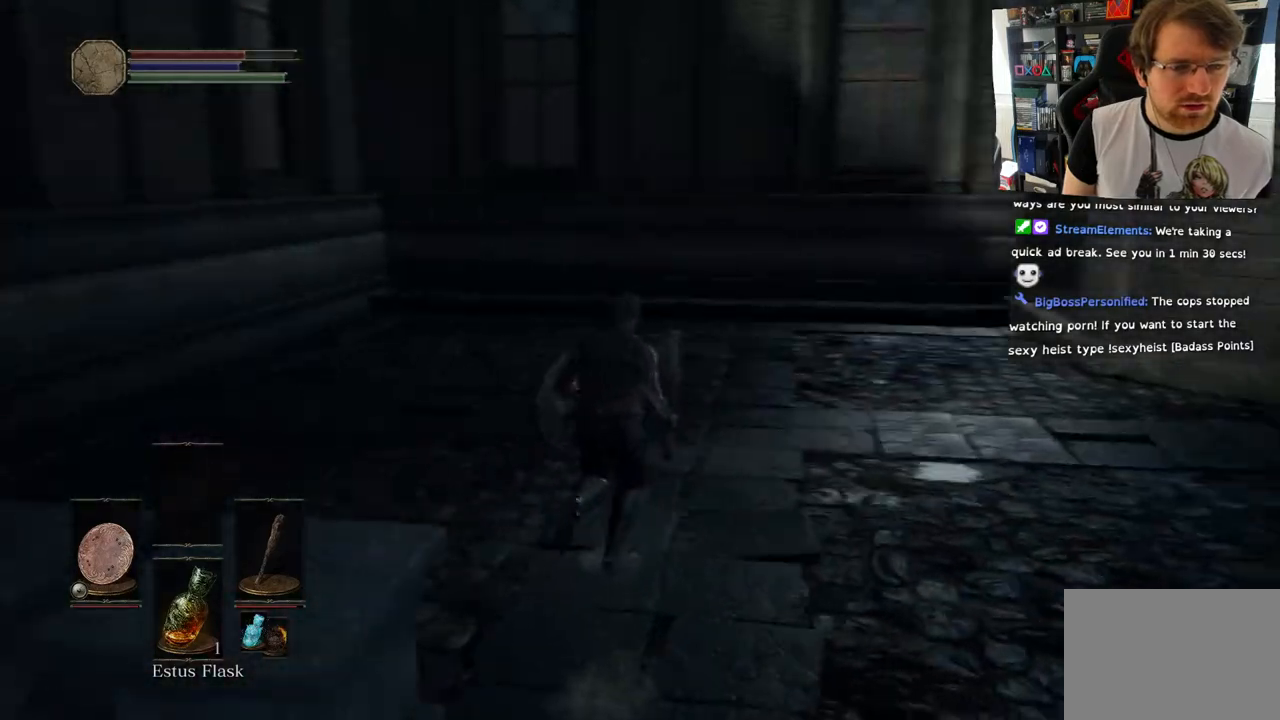
{"buttons": [], "left_stick": "right", "right_stick": "right", "events": [[233, "left_stick", "right"]]}
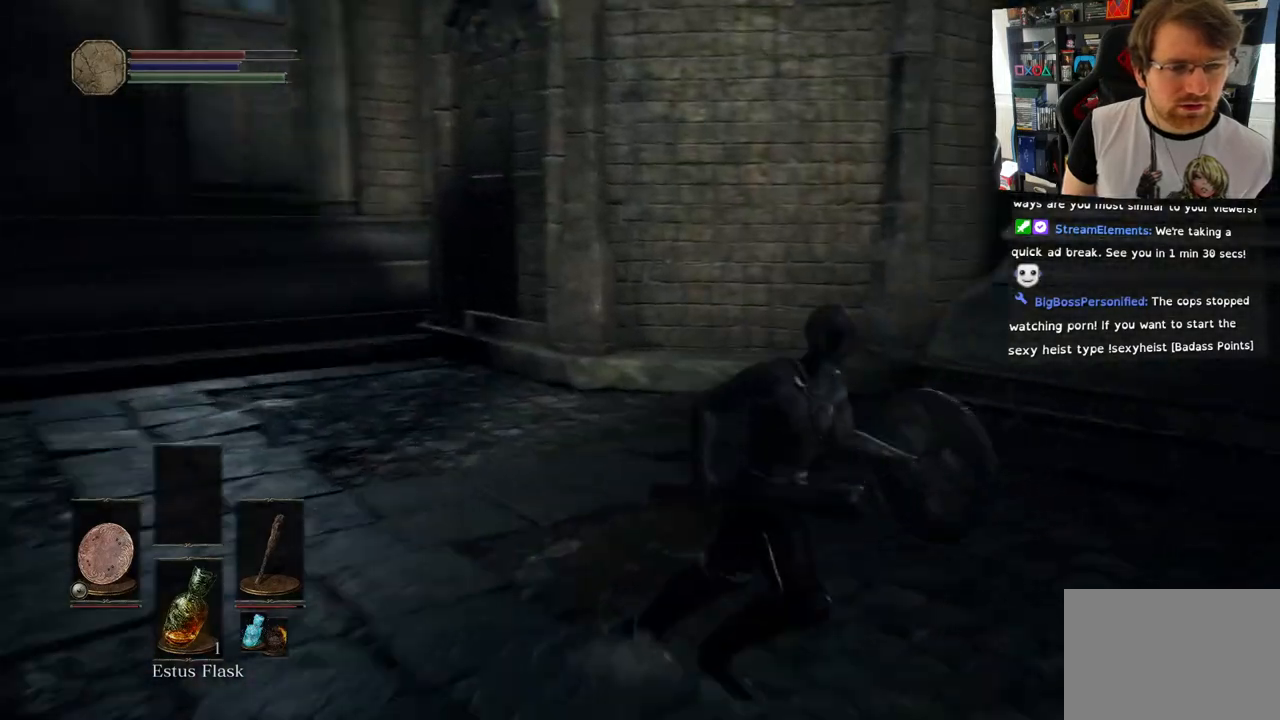
{"buttons": [], "left_stick": "up-right", "right_stick": "right", "events": [[500, "left_stick", "up-right"]]}
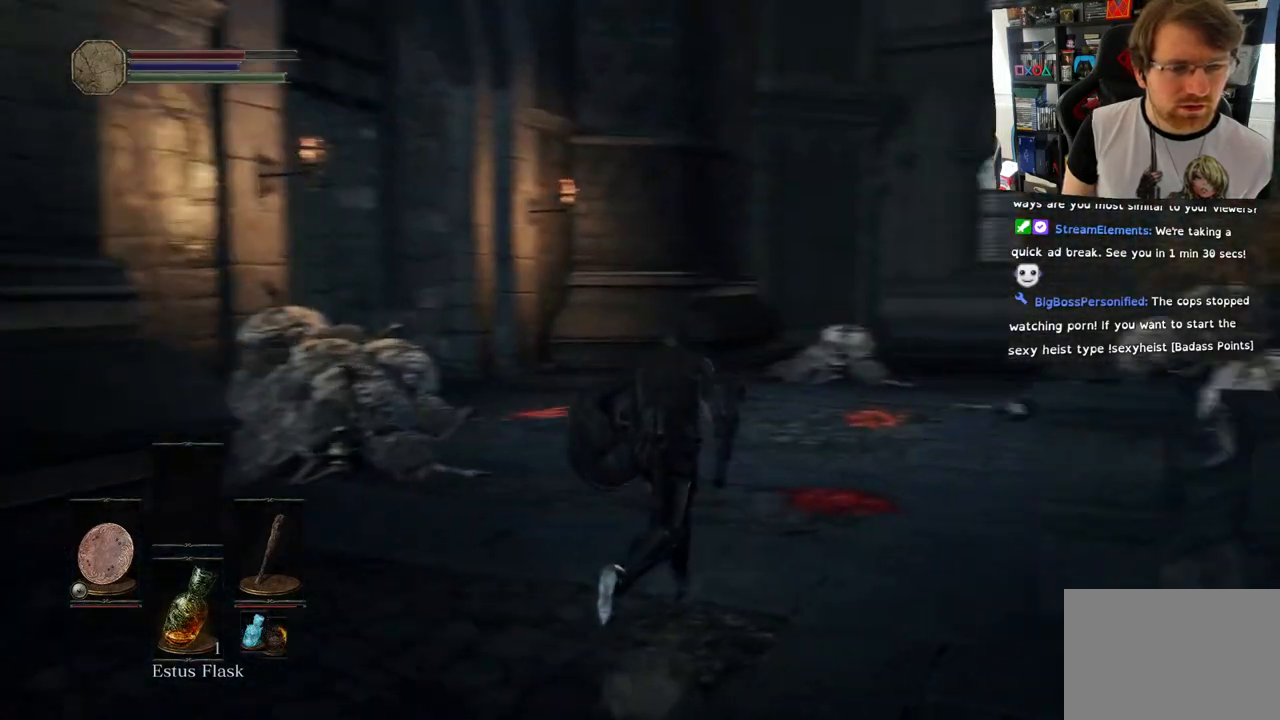
{"buttons": ["CIRCLE"], "left_stick": "up", "right_stick": "center", "events": [[233, "CIRCLE", "down"], [233, "right_stick", "center"], [500, "left_stick", "up"]]}
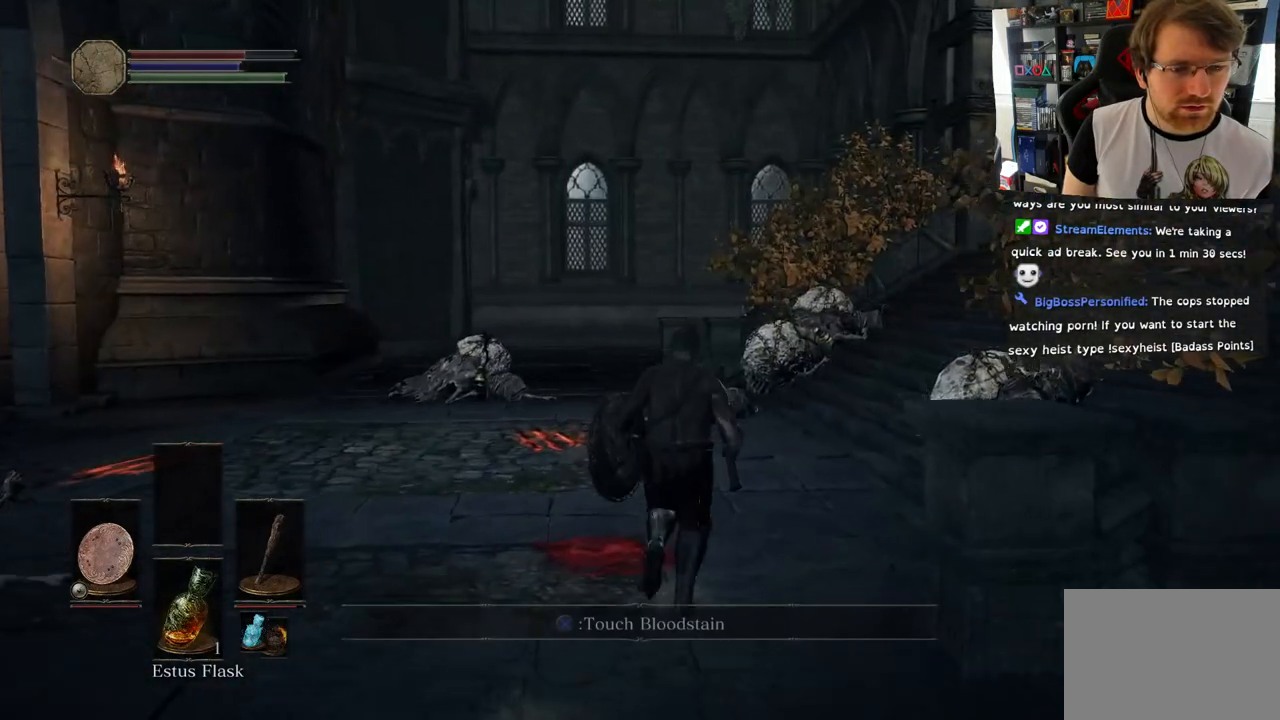
{"buttons": ["CIRCLE"], "left_stick": "up", "right_stick": "center", "events": []}
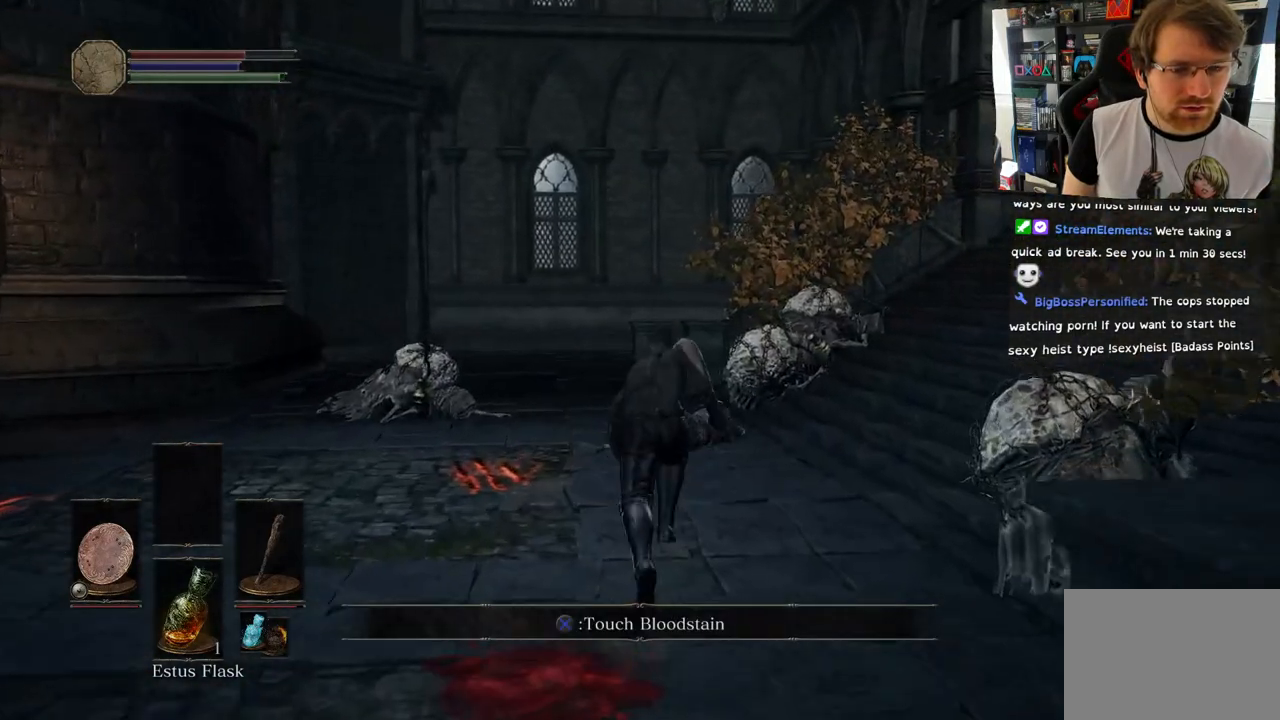
{"buttons": ["CIRCLE"], "left_stick": "up", "right_stick": "center", "events": []}
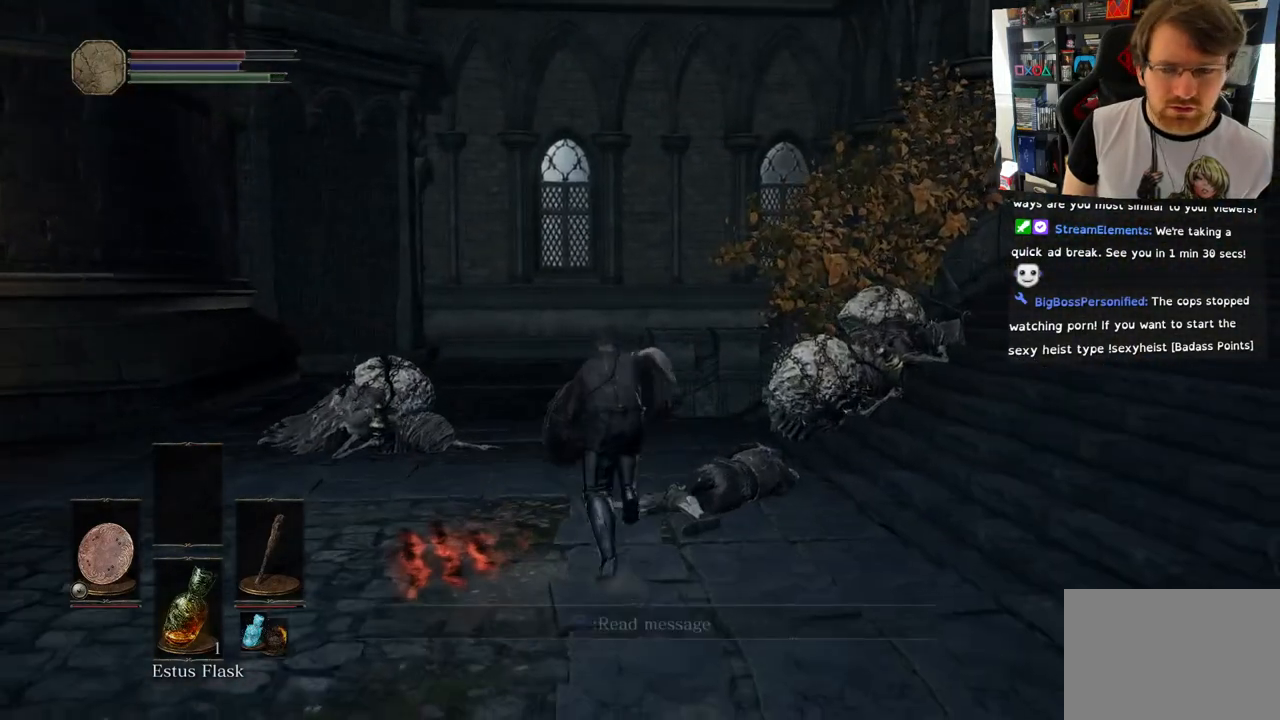
{"buttons": [], "left_stick": "up", "right_stick": "center", "events": [[483, "CIRCLE", "up"]]}
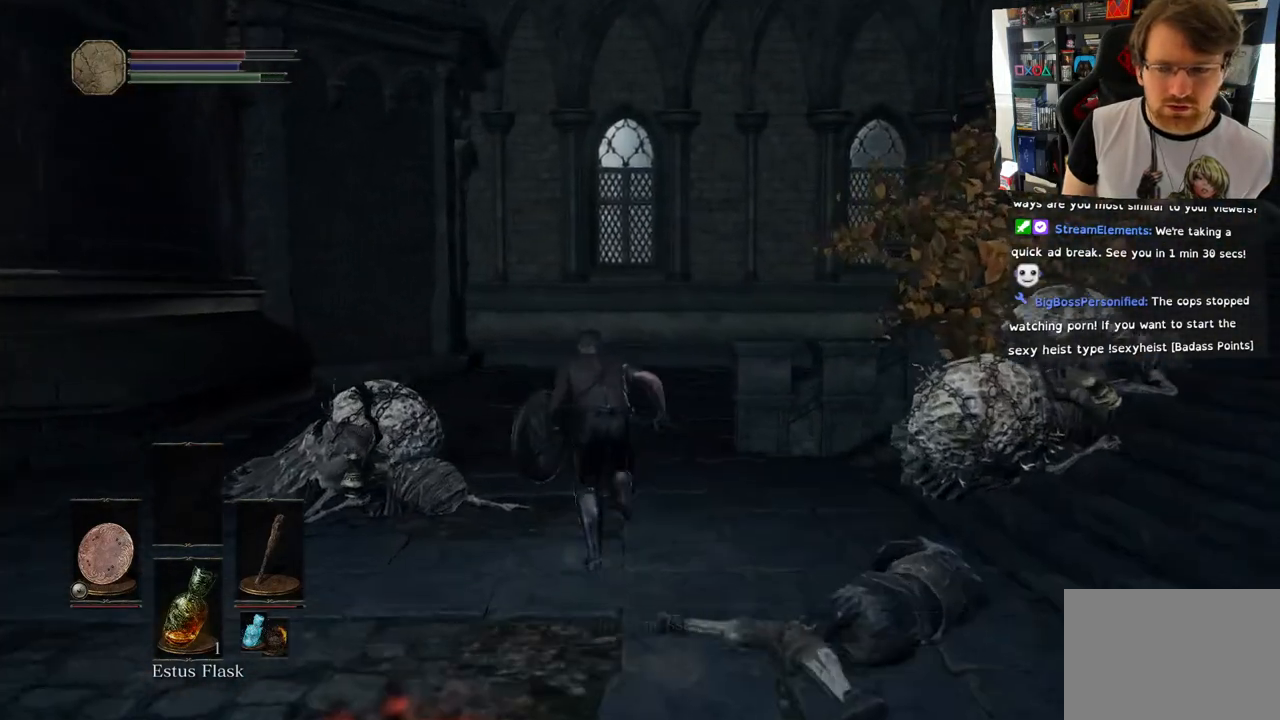
{"buttons": [], "left_stick": "up", "right_stick": "down-right", "events": [[267, "right_stick", "down-right"]]}
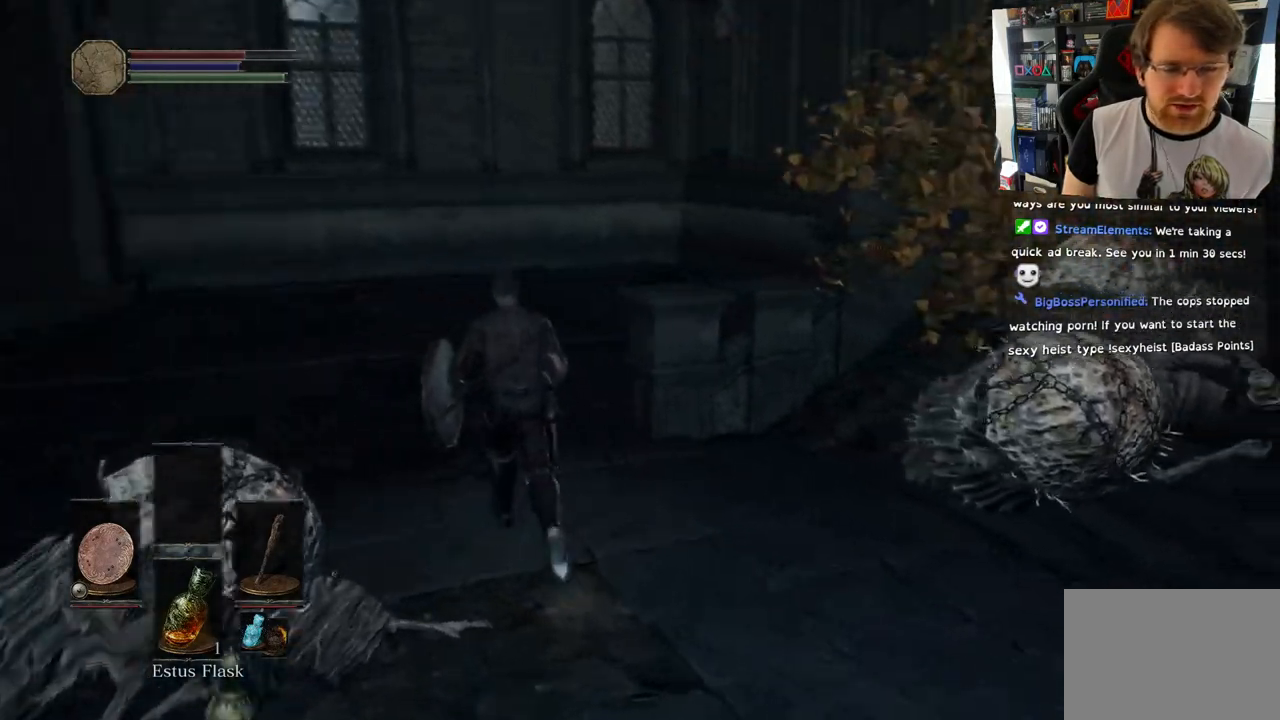
{"buttons": [], "left_stick": "up", "right_stick": "right", "events": [[100, "right_stick", "right"]]}
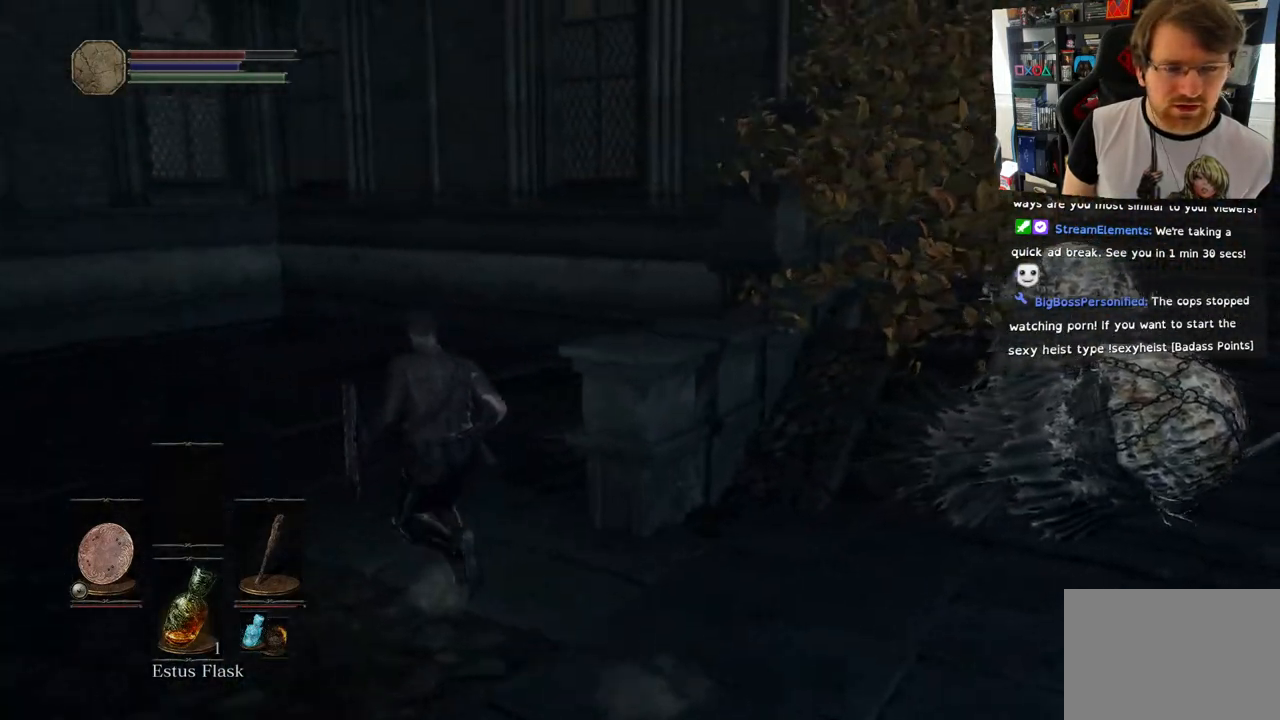
{"buttons": [], "left_stick": "up-left", "right_stick": "right", "events": [[267, "left_stick", "up-left"]]}
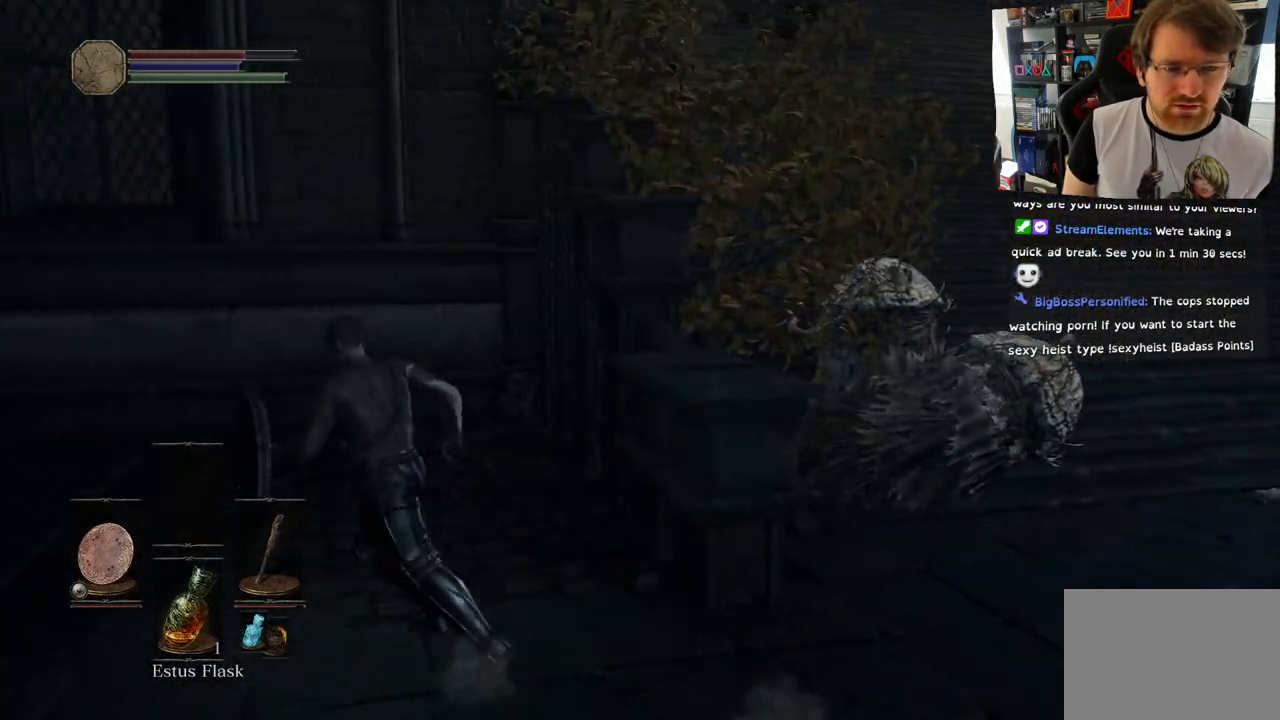
{"buttons": [], "left_stick": "up-left", "right_stick": "left", "events": [[67, "right_stick", "left"]]}
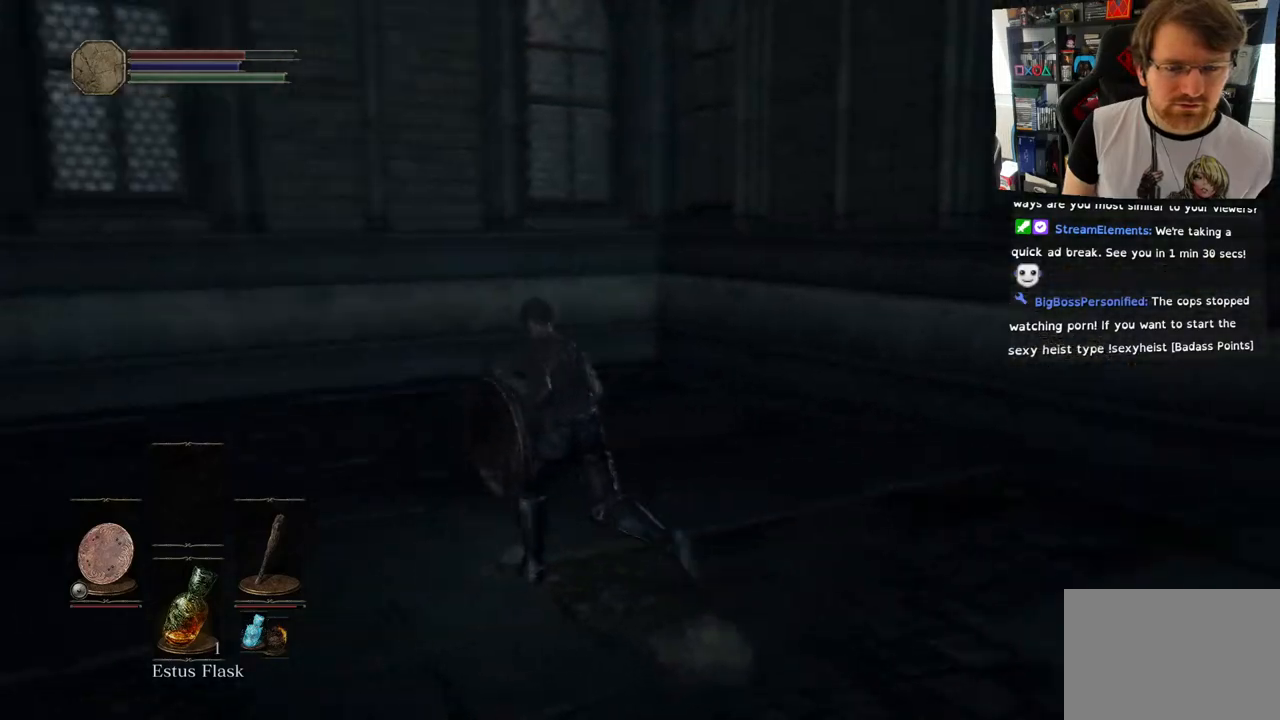
{"buttons": [], "left_stick": "up-left", "right_stick": "left", "events": [[100, "left_stick", "center"], [350, "left_stick", "up"], [500, "left_stick", "up-left"]]}
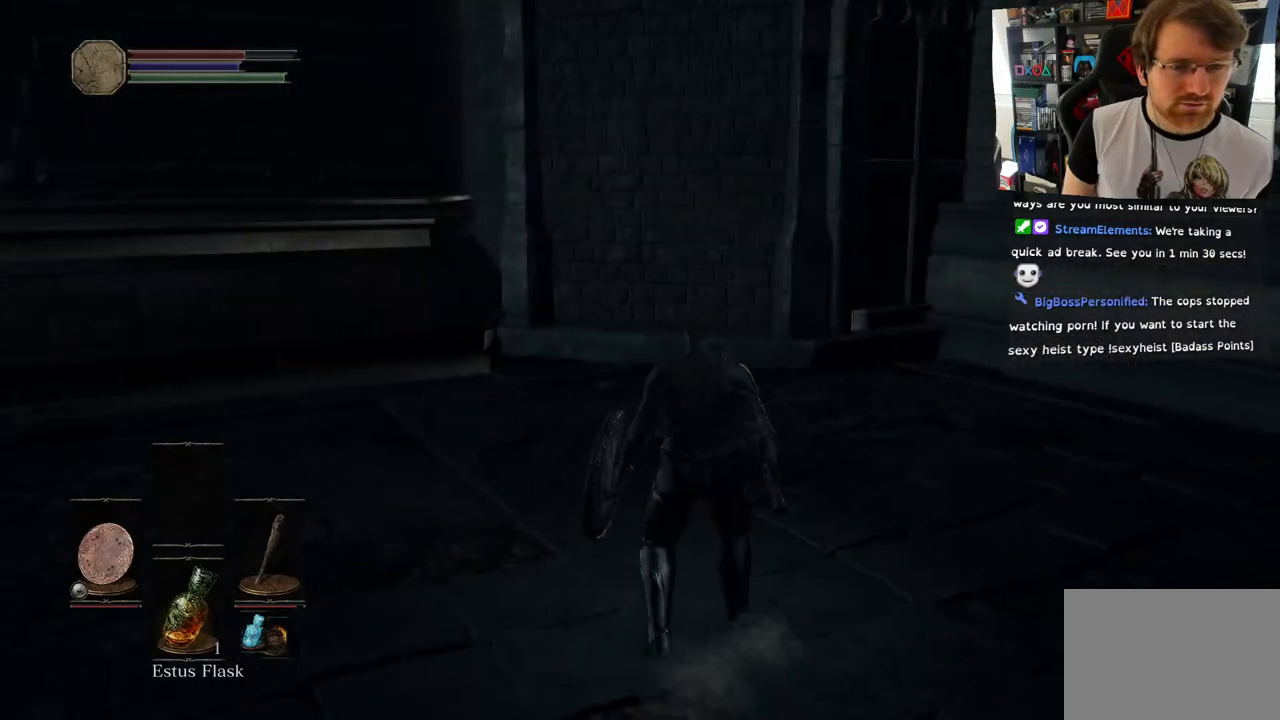
{"buttons": [], "left_stick": "up-left", "right_stick": "left", "events": []}
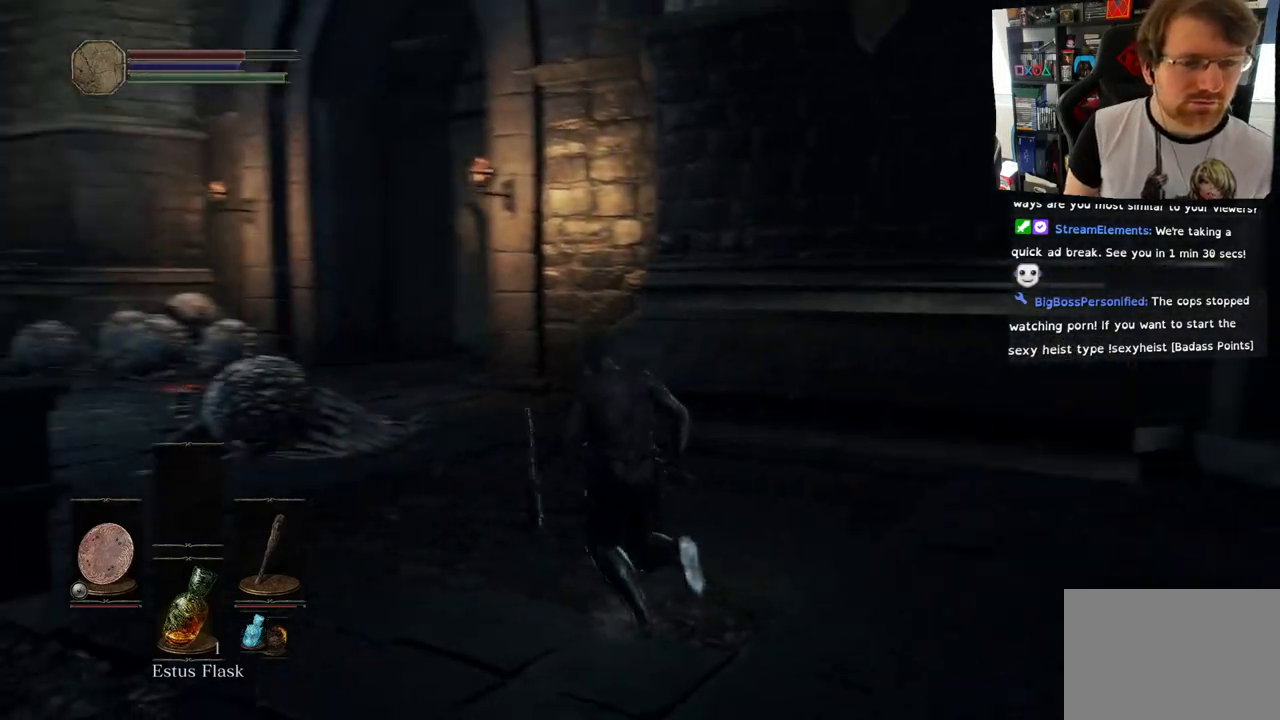
{"buttons": ["CIRCLE"], "left_stick": "up-left", "right_stick": "center", "events": [[350, "CIRCLE", "down"], [500, "right_stick", "center"]]}
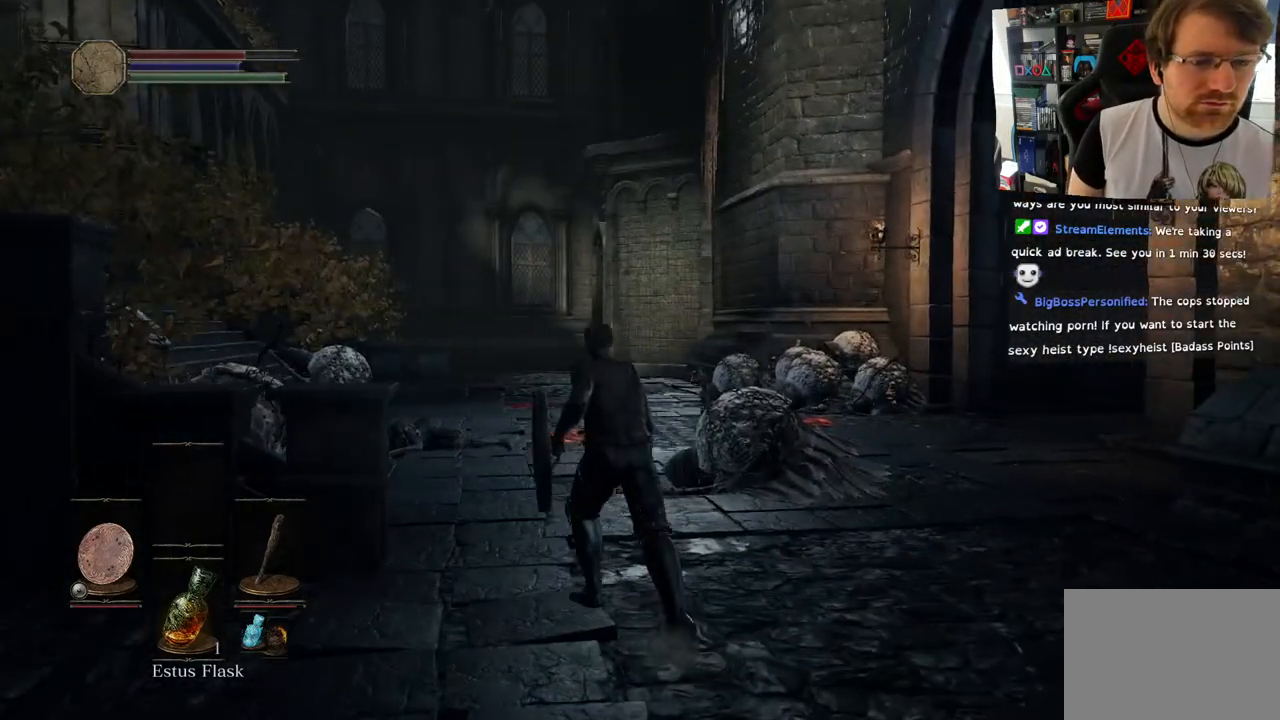
{"buttons": ["CIRCLE"], "left_stick": "up-left", "right_stick": "center", "events": []}
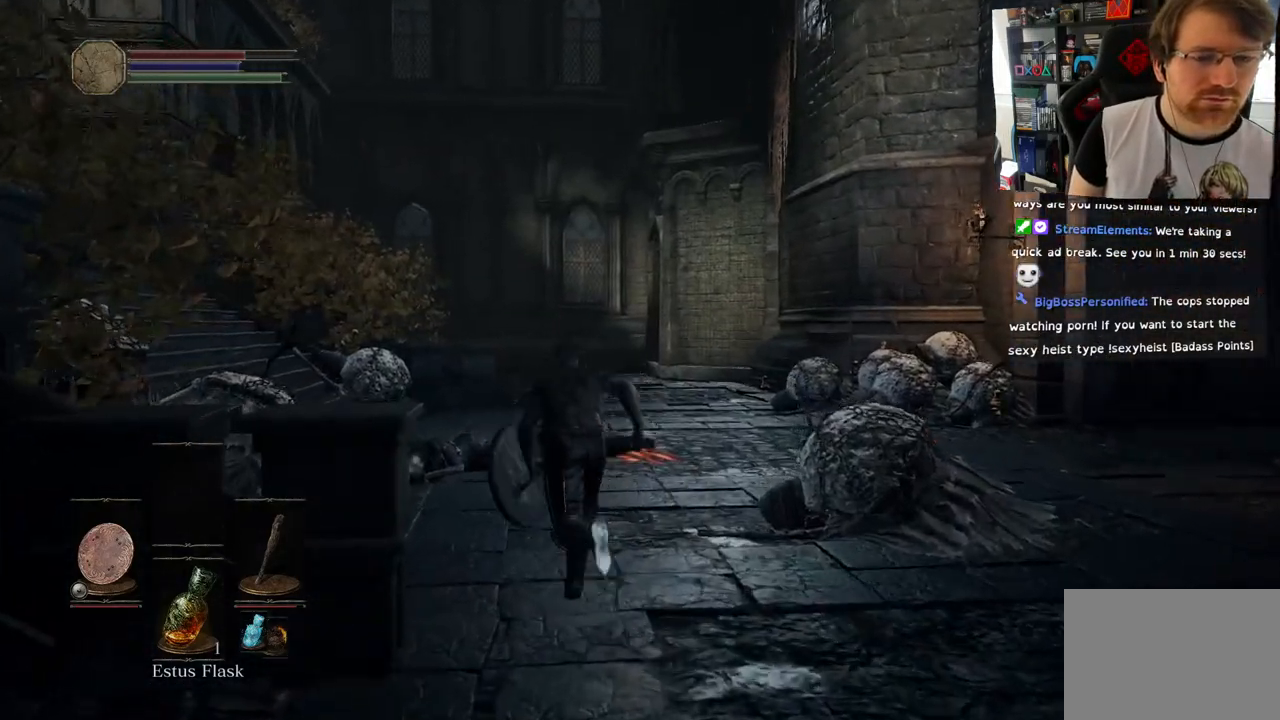
{"buttons": ["CIRCLE"], "left_stick": "up-left", "right_stick": "center", "events": []}
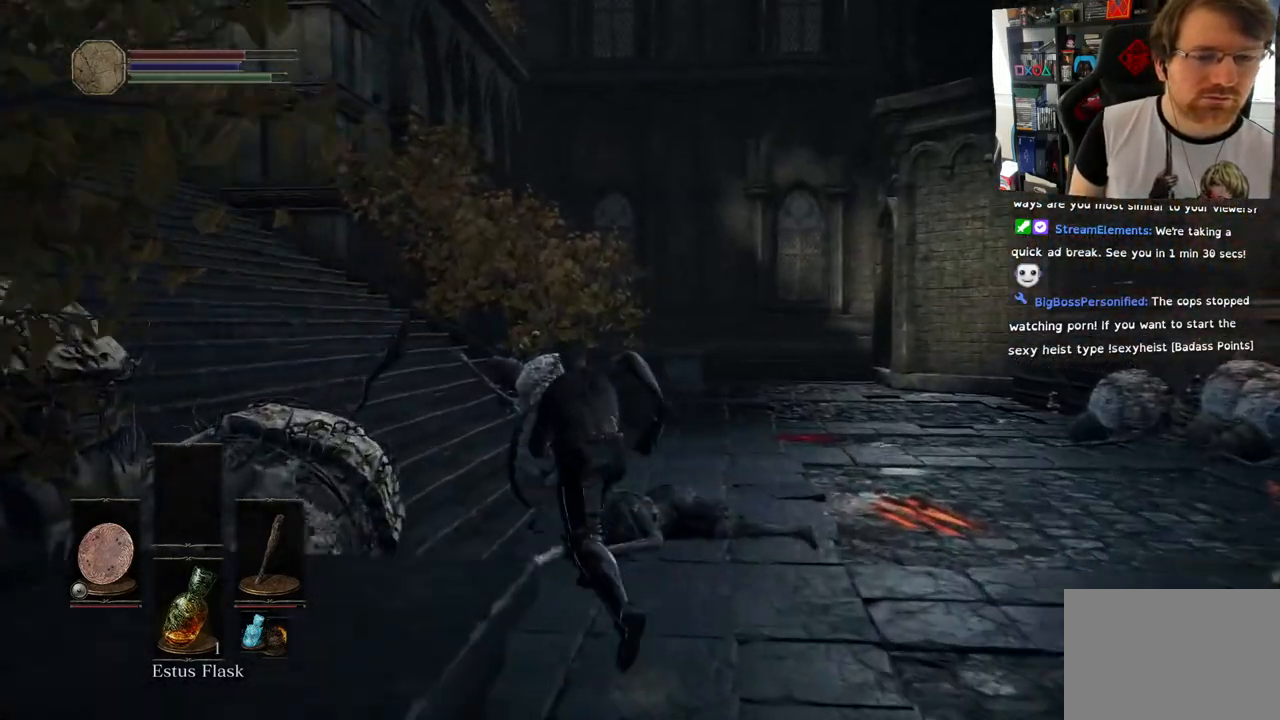
{"buttons": ["CIRCLE"], "left_stick": "up-left", "right_stick": "center", "events": []}